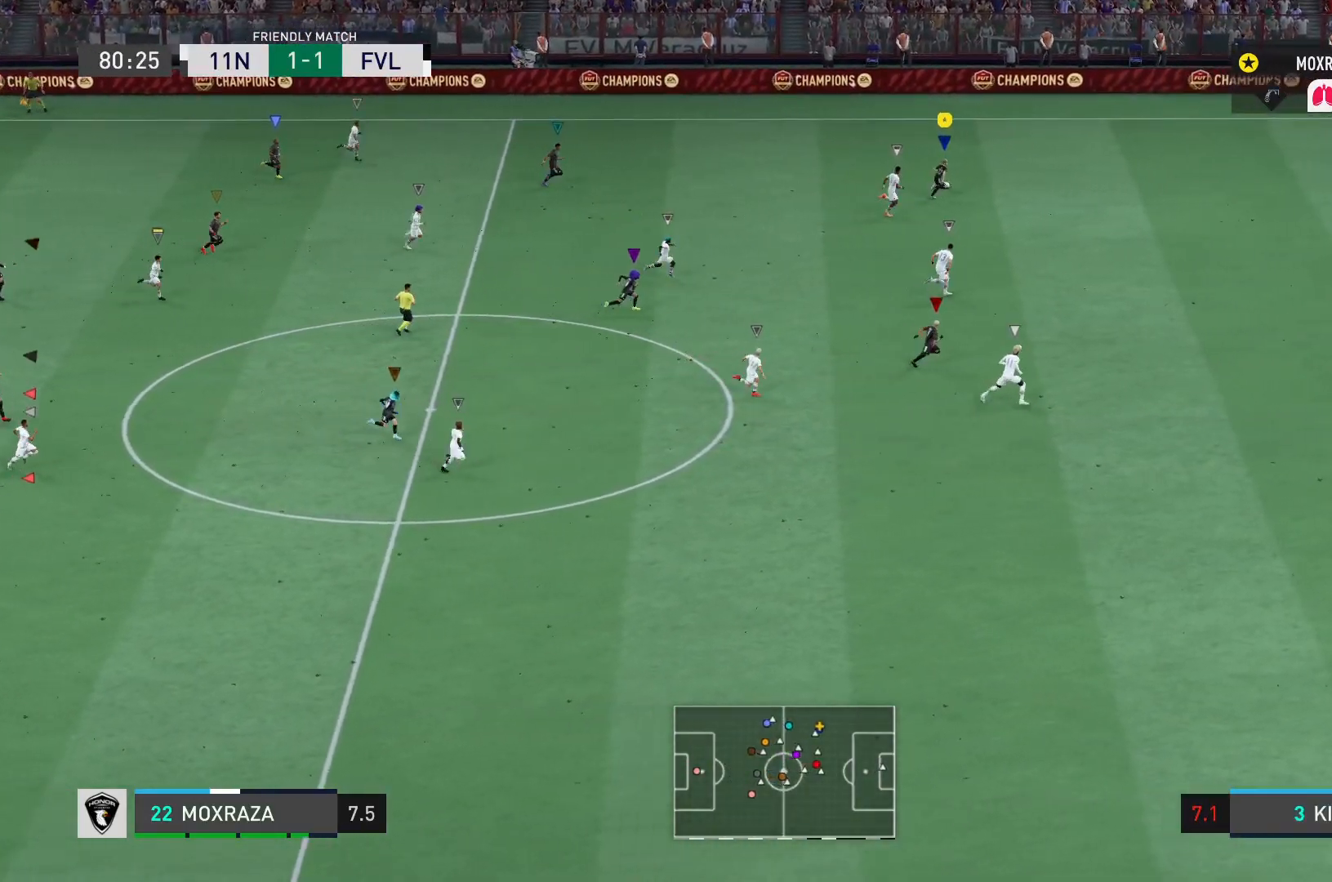
Gameplay with a controller (PlayStation layout); each line is a JSON object with the inputs held at the frame after it. "events" lists button and stick changes between this image and that frame as [ms after this image, input, new state], when the widget could be followed in between. Not read: L3 R3.
{"buttons": ["R2"], "left_stick": "right", "right_stick": "right", "events": []}
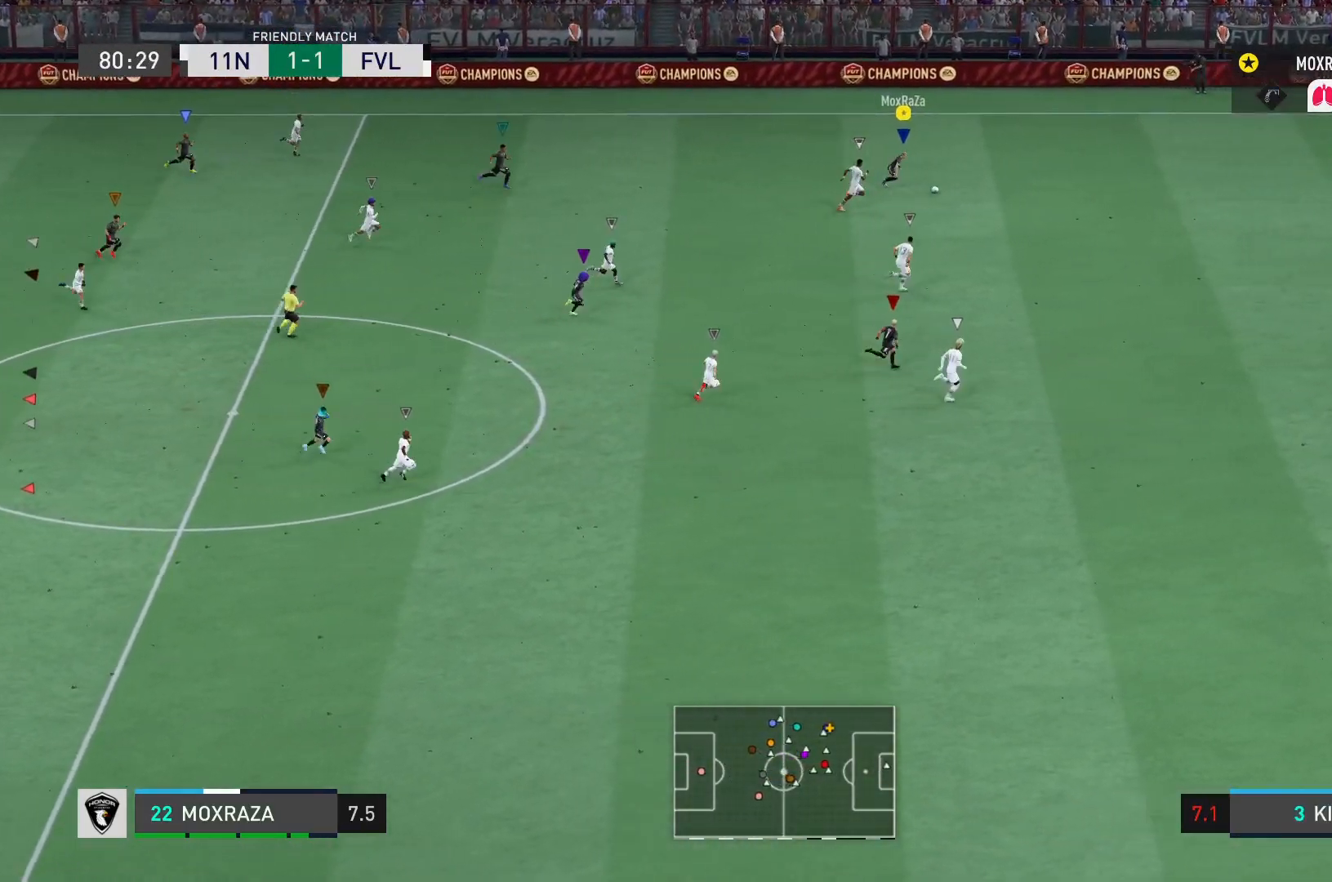
{"buttons": ["R2"], "left_stick": "right", "right_stick": "center", "events": [[183, "right_stick", "center"]]}
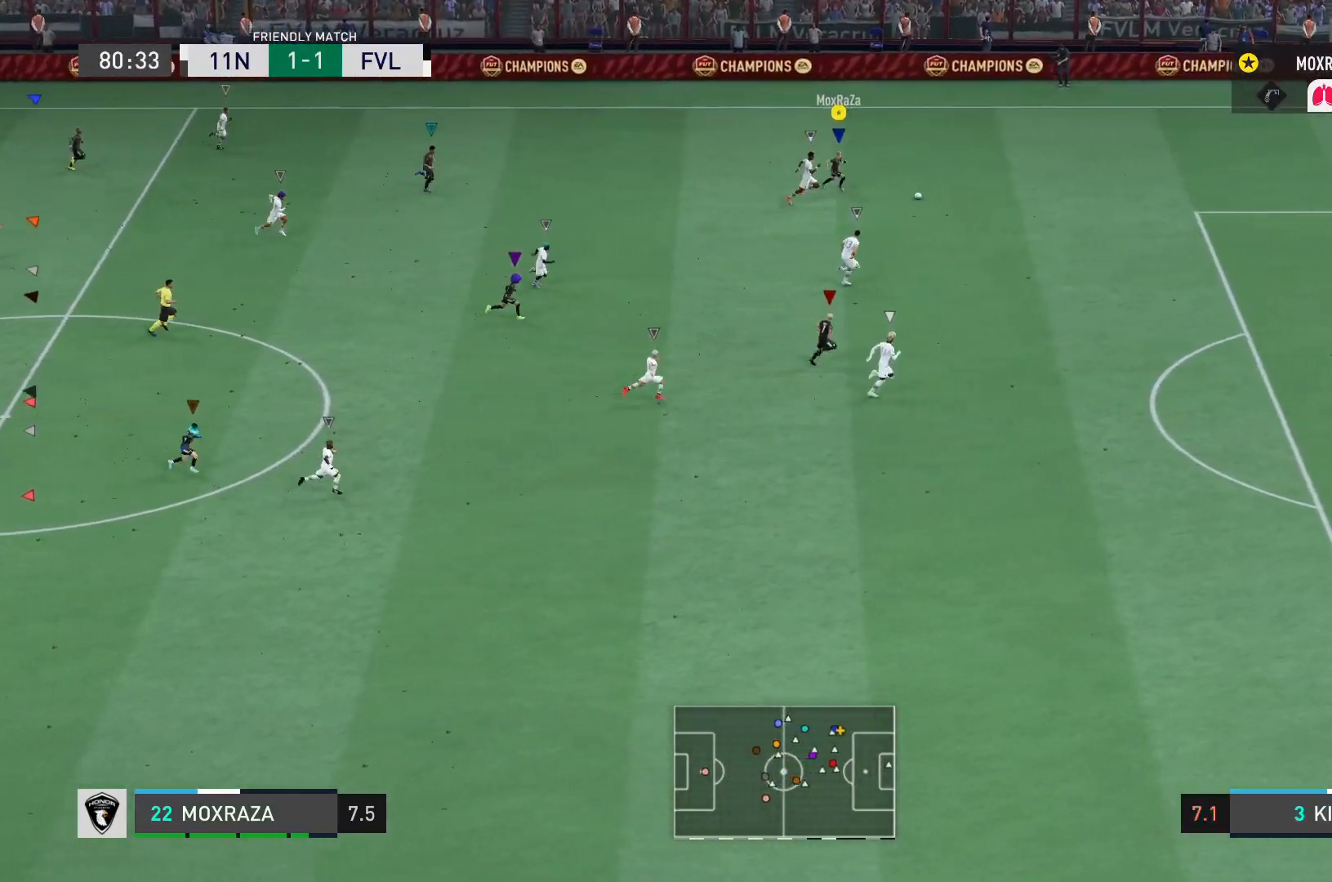
{"buttons": ["R2"], "left_stick": "right", "right_stick": "center", "events": []}
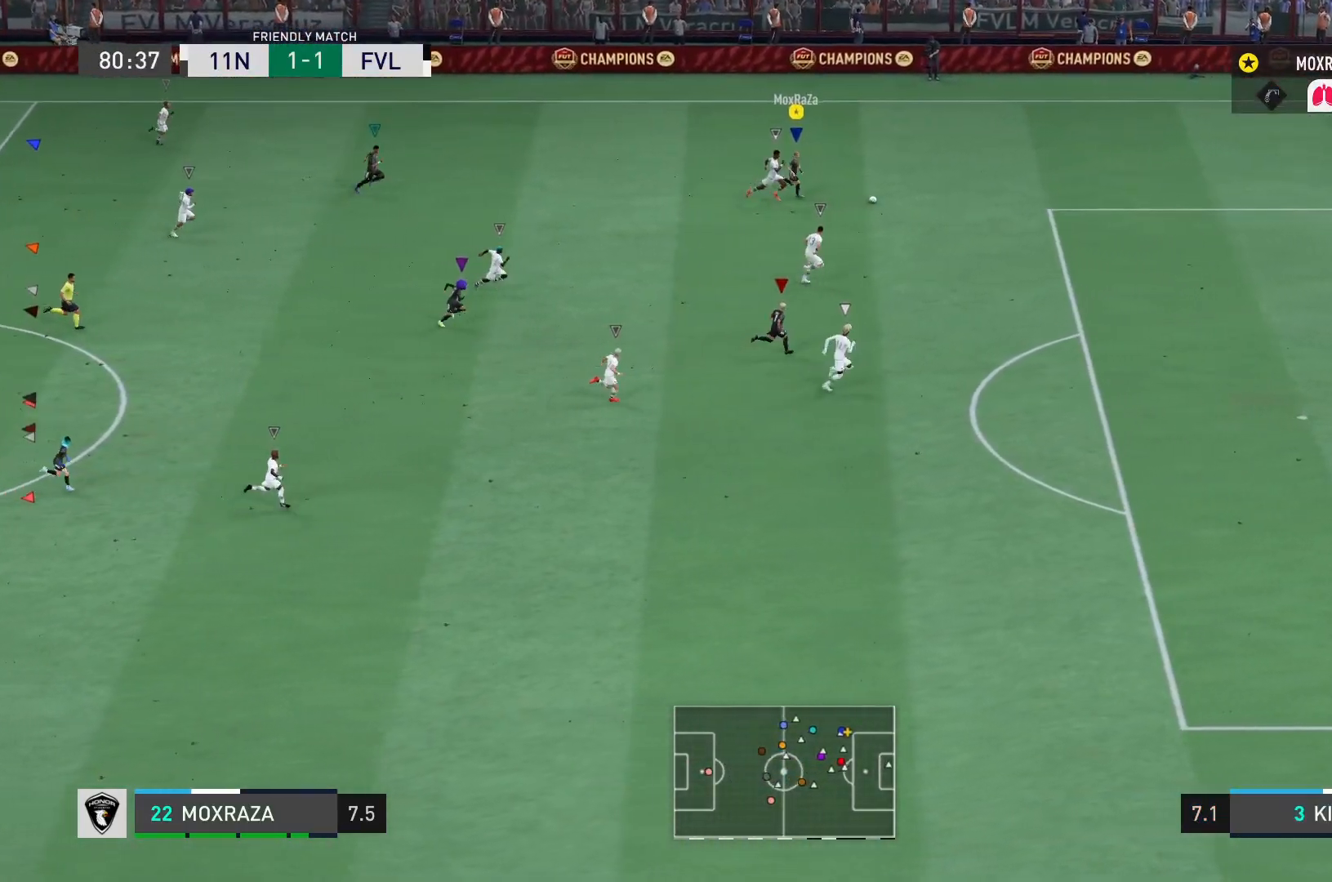
{"buttons": ["R2"], "left_stick": "right", "right_stick": "center", "events": []}
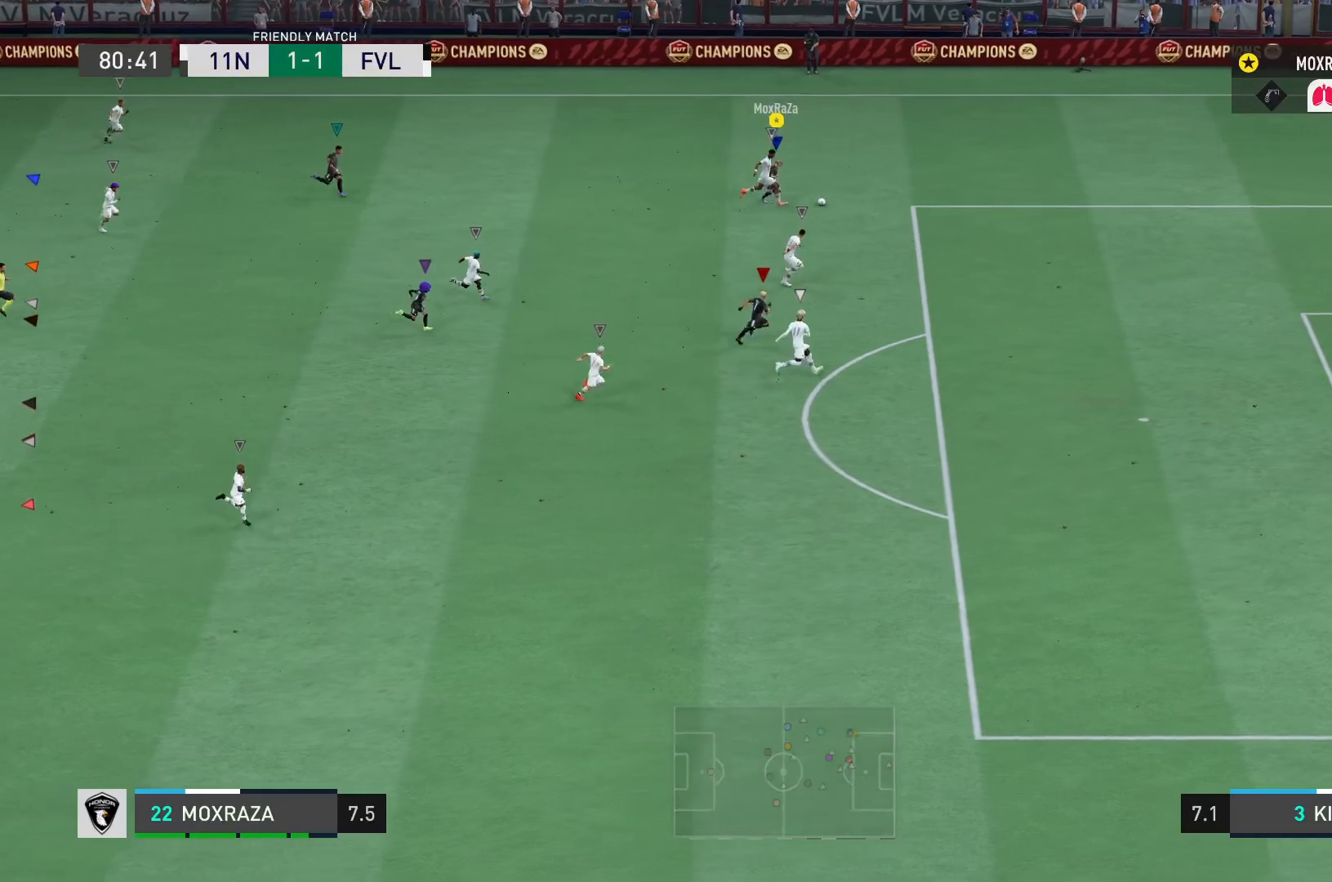
{"buttons": ["R2"], "left_stick": "right", "right_stick": "center", "events": []}
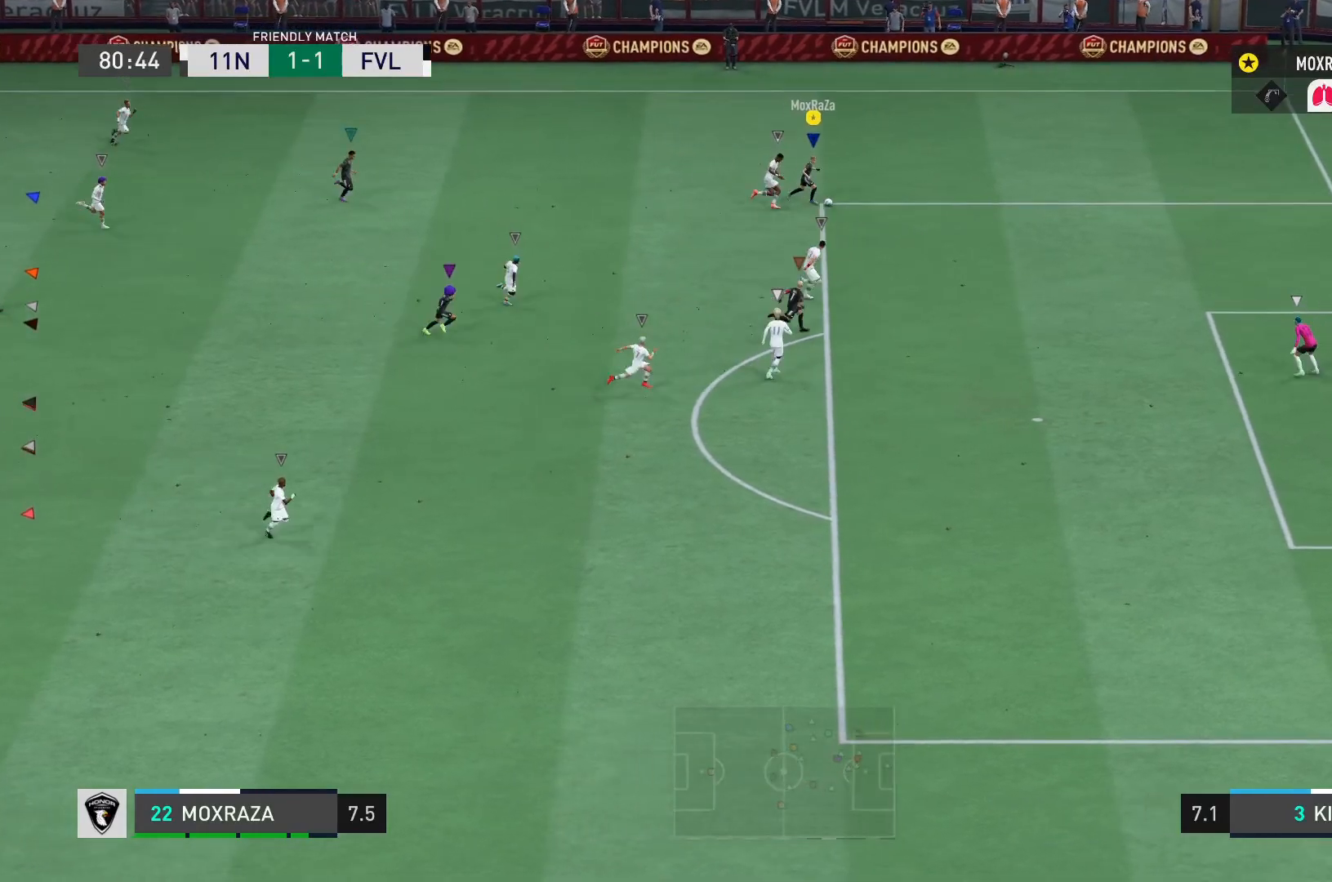
{"buttons": ["R2"], "left_stick": "right", "right_stick": "center", "events": []}
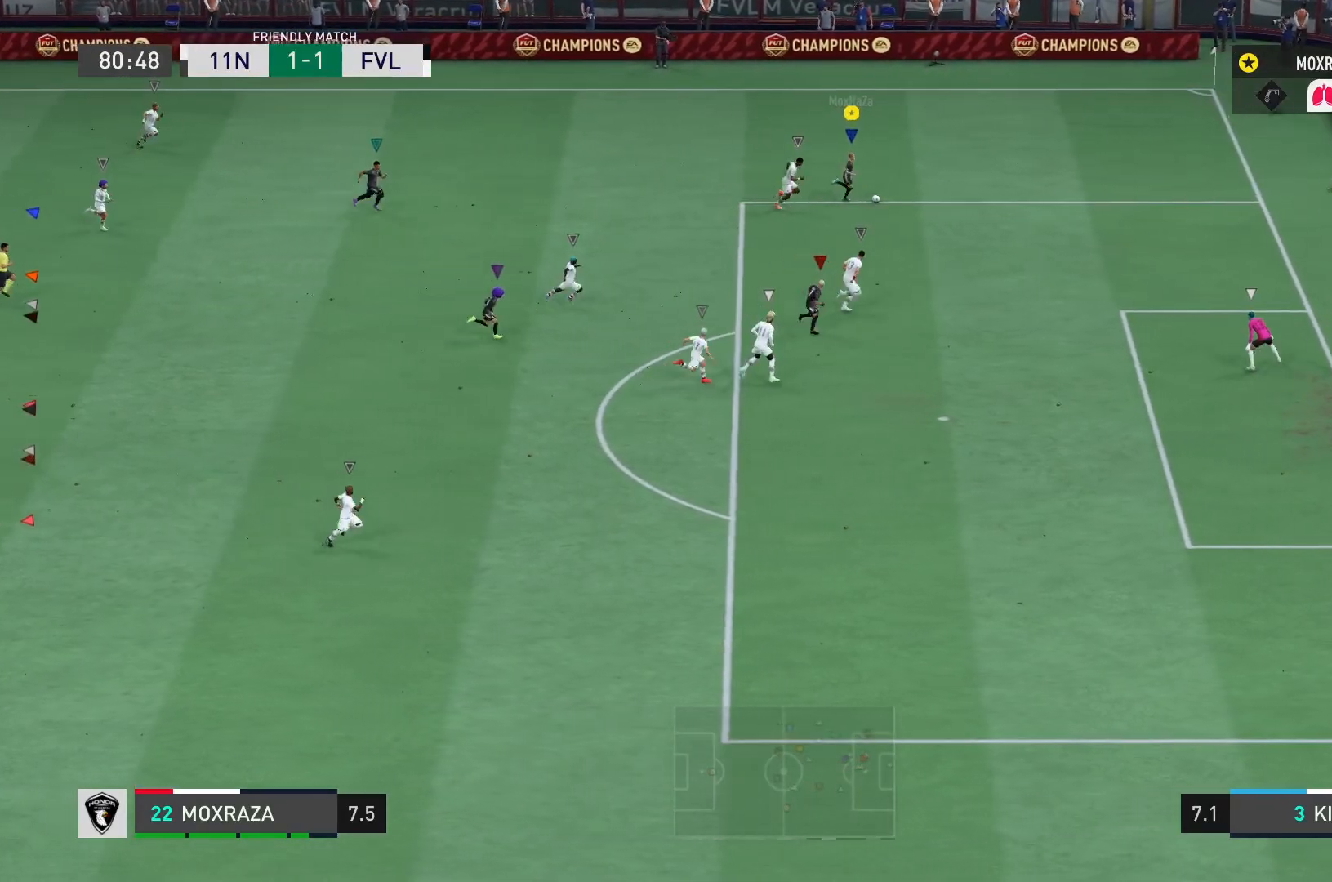
{"buttons": ["R2"], "left_stick": "down-right", "right_stick": "center", "events": [[100, "left_stick", "down-right"], [217, "right_stick", "down"], [267, "right_stick", "center"]]}
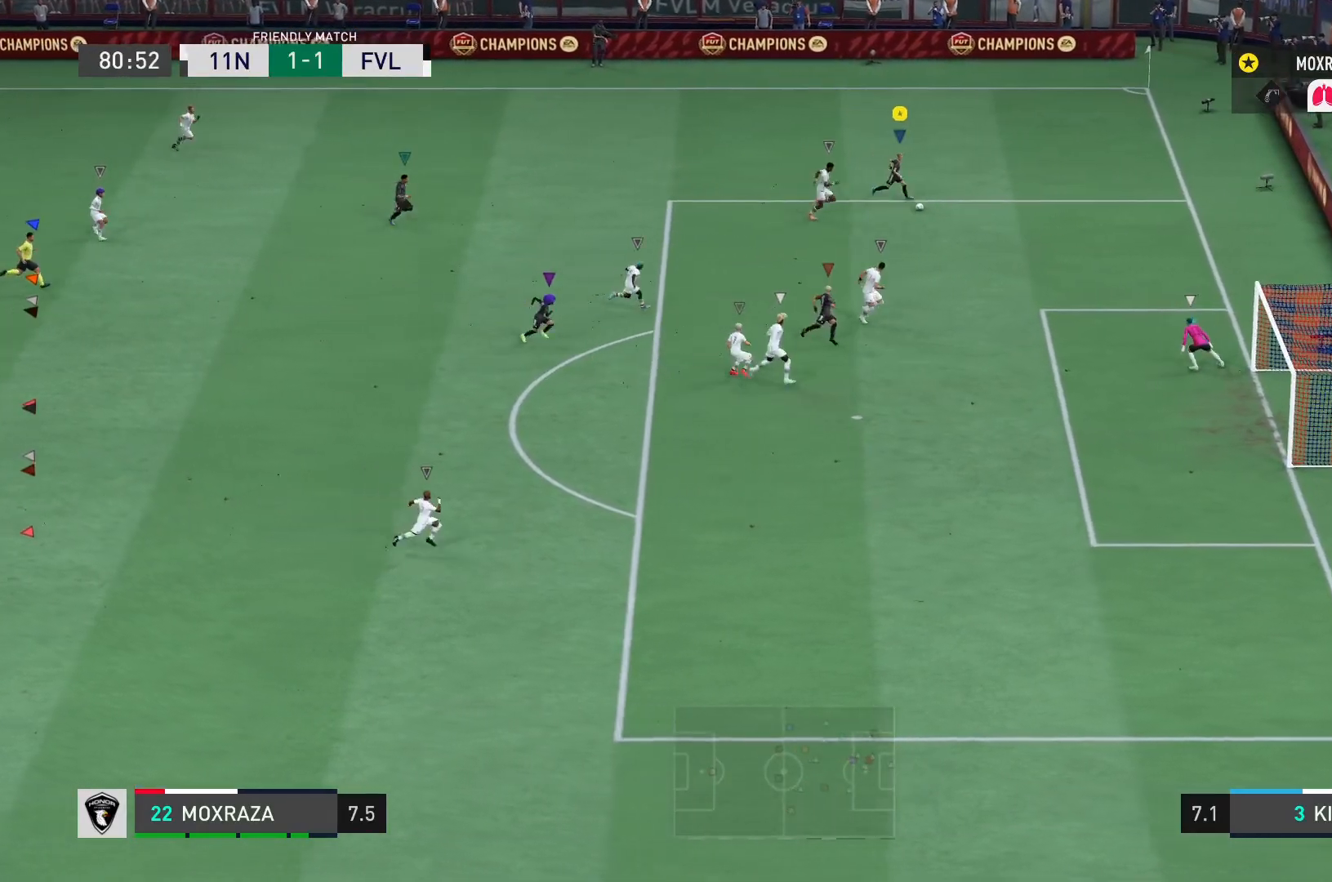
{"buttons": ["SQUARE"], "left_stick": "down-right", "right_stick": "center", "events": [[133, "R2", "up"], [150, "right_stick", "up"], [283, "right_stick", "up-right"], [417, "SQUARE", "down"], [484, "right_stick", "center"]]}
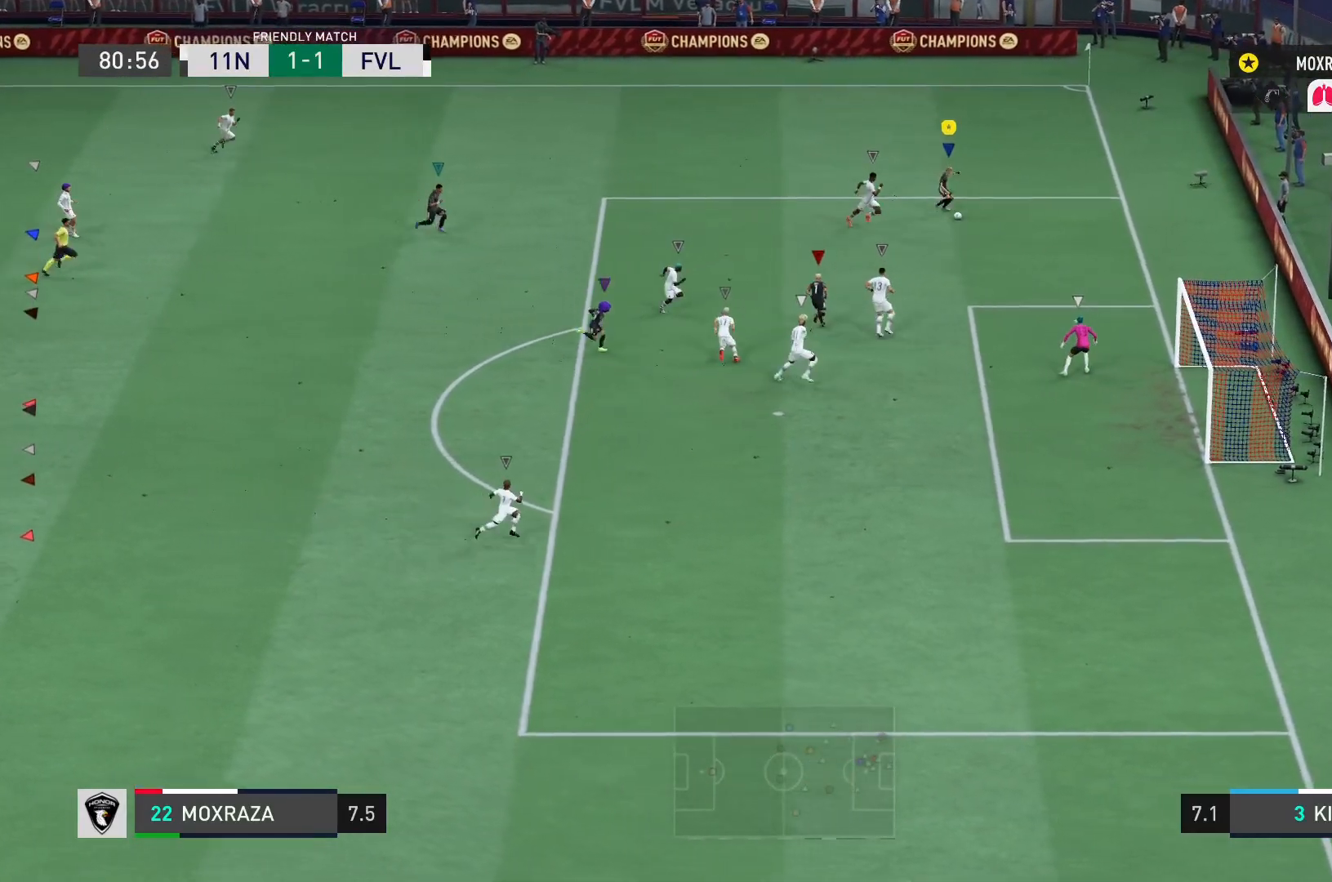
{"buttons": [], "left_stick": "down-left", "right_stick": "center", "events": [[17, "CROSS", "down"], [17, "left_stick", "down-left"], [150, "SQUARE", "up"], [184, "CROSS", "up"]]}
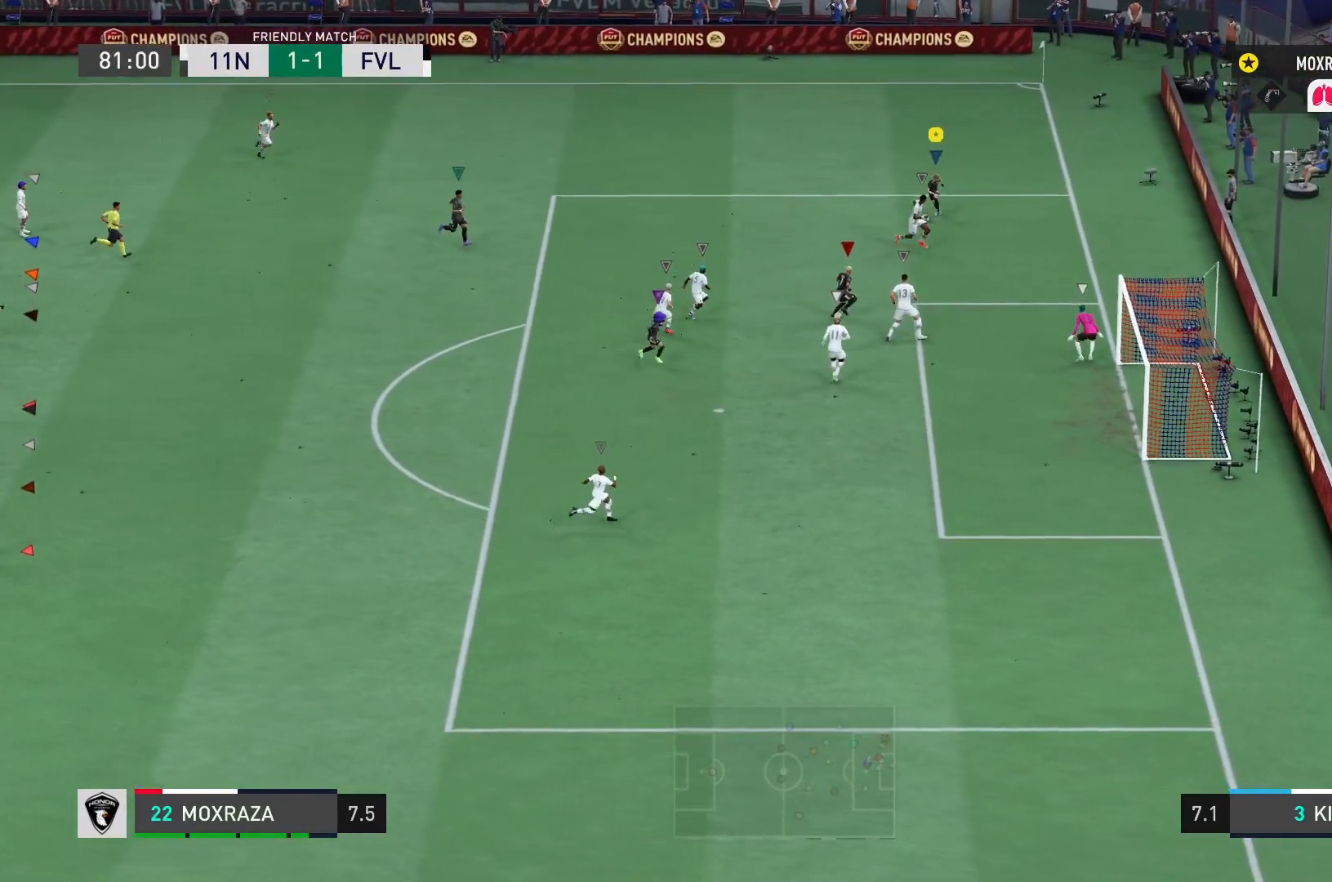
{"buttons": [], "left_stick": "down-left", "right_stick": "center", "events": []}
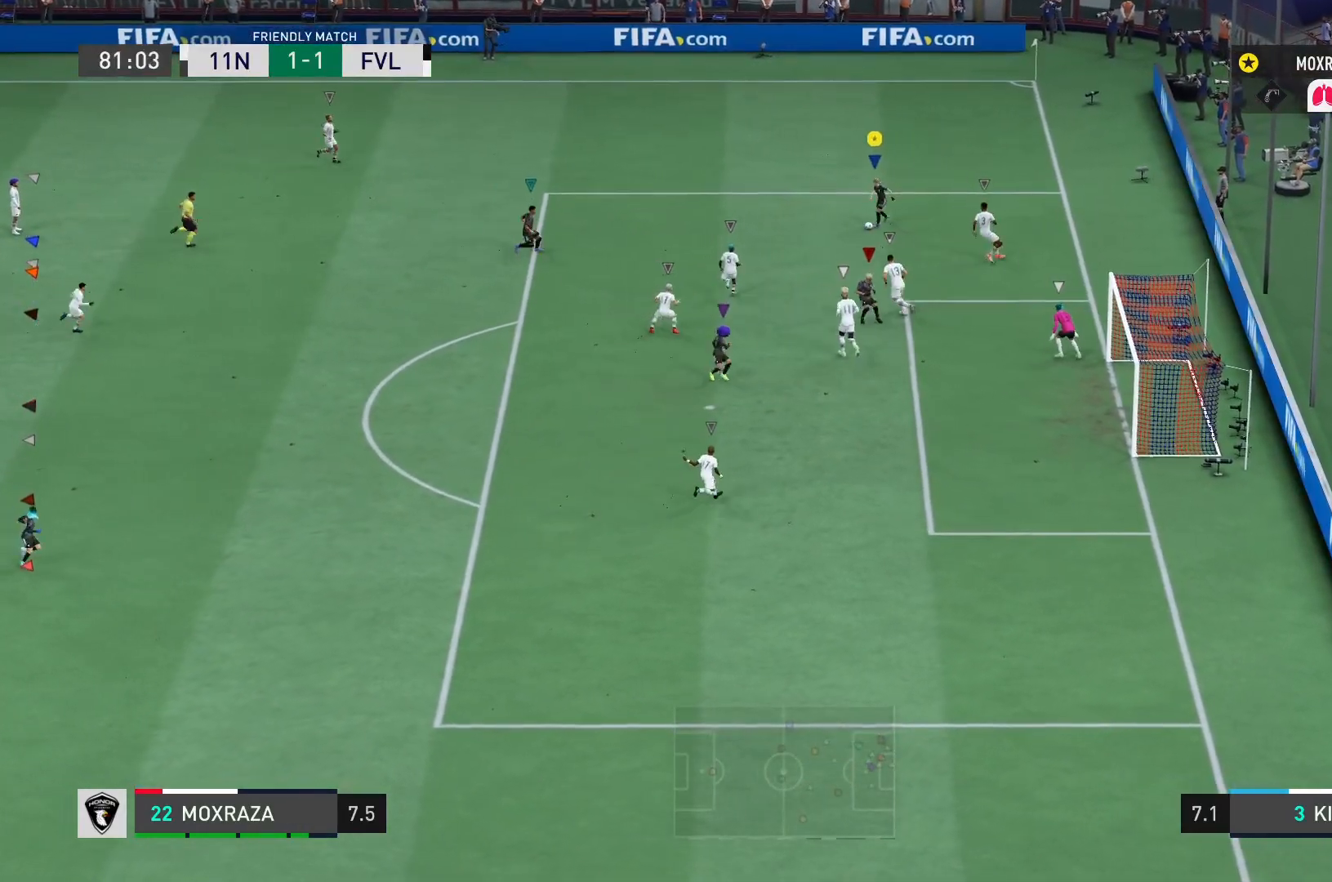
{"buttons": ["L1", "R2"], "left_stick": "right", "right_stick": "center", "events": [[34, "left_stick", "right"], [100, "L1", "down"], [451, "R2", "down"]]}
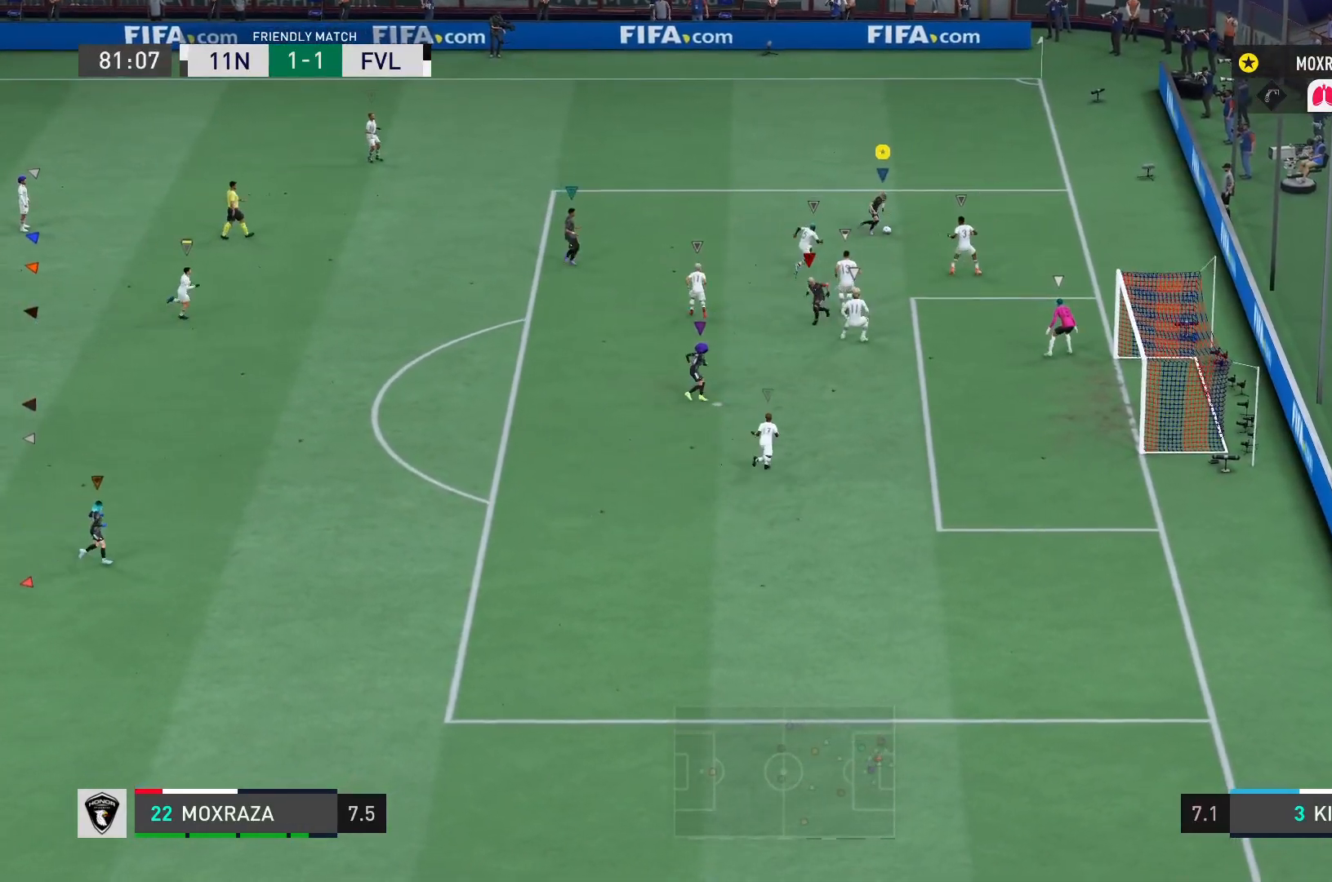
{"buttons": ["CROSS"], "left_stick": "down-right", "right_stick": "center", "events": [[167, "left_stick", "down-right"], [267, "L1", "up"], [350, "R2", "up"], [433, "CROSS", "down"]]}
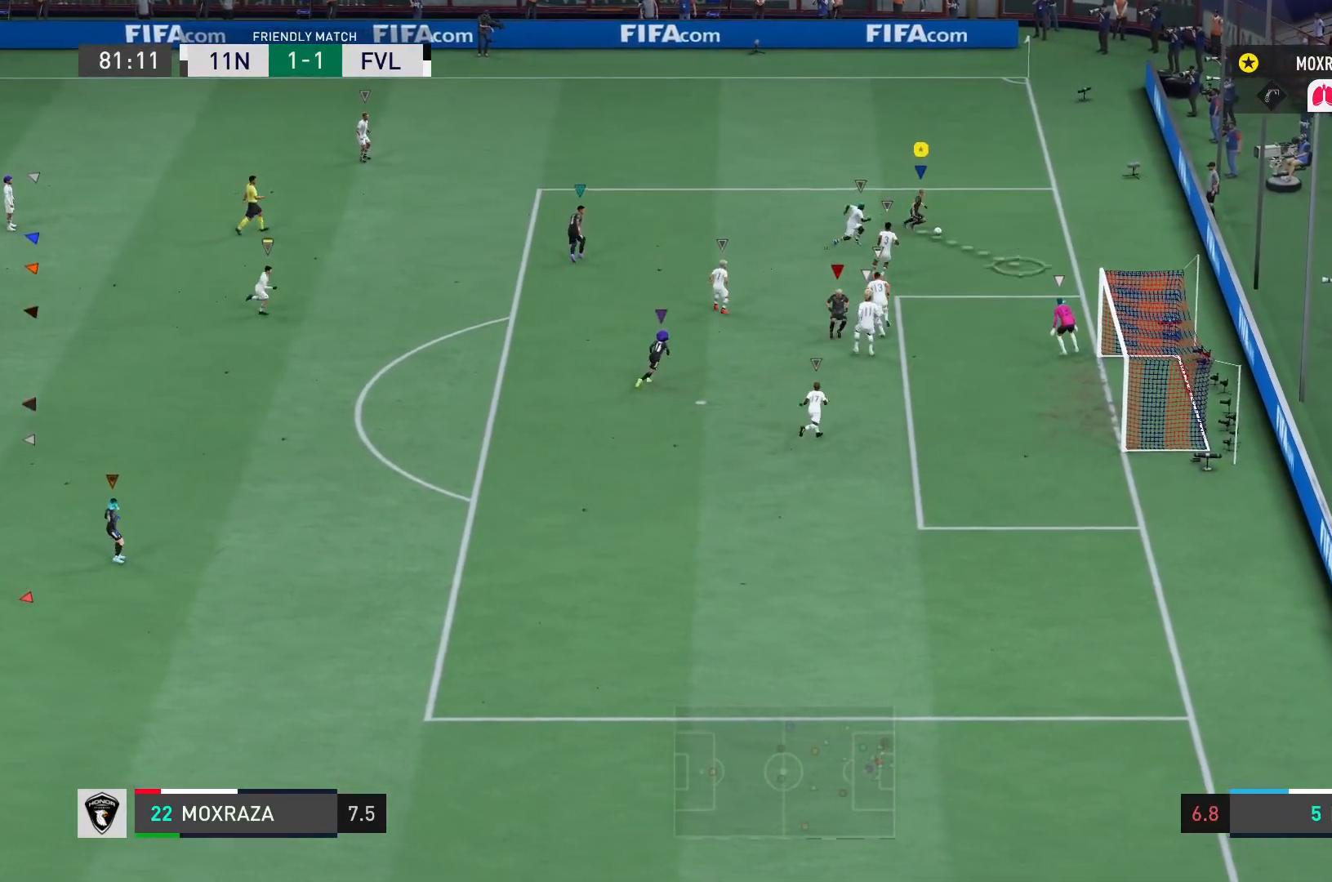
{"buttons": [], "left_stick": "down", "right_stick": "center", "events": [[34, "left_stick", "down"], [167, "CROSS", "up"]]}
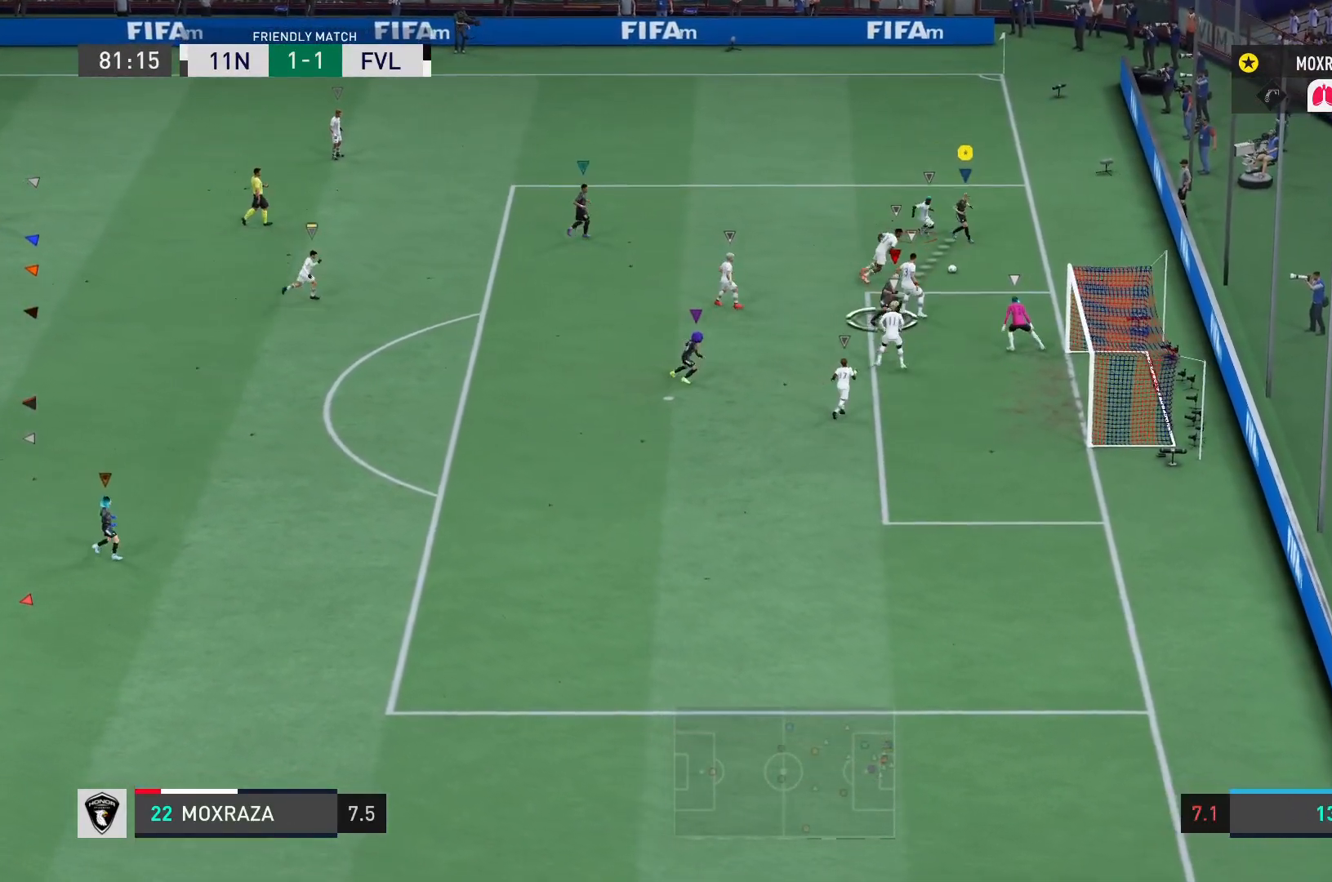
{"buttons": [], "left_stick": "down-left", "right_stick": "center", "events": [[283, "left_stick", "down-left"]]}
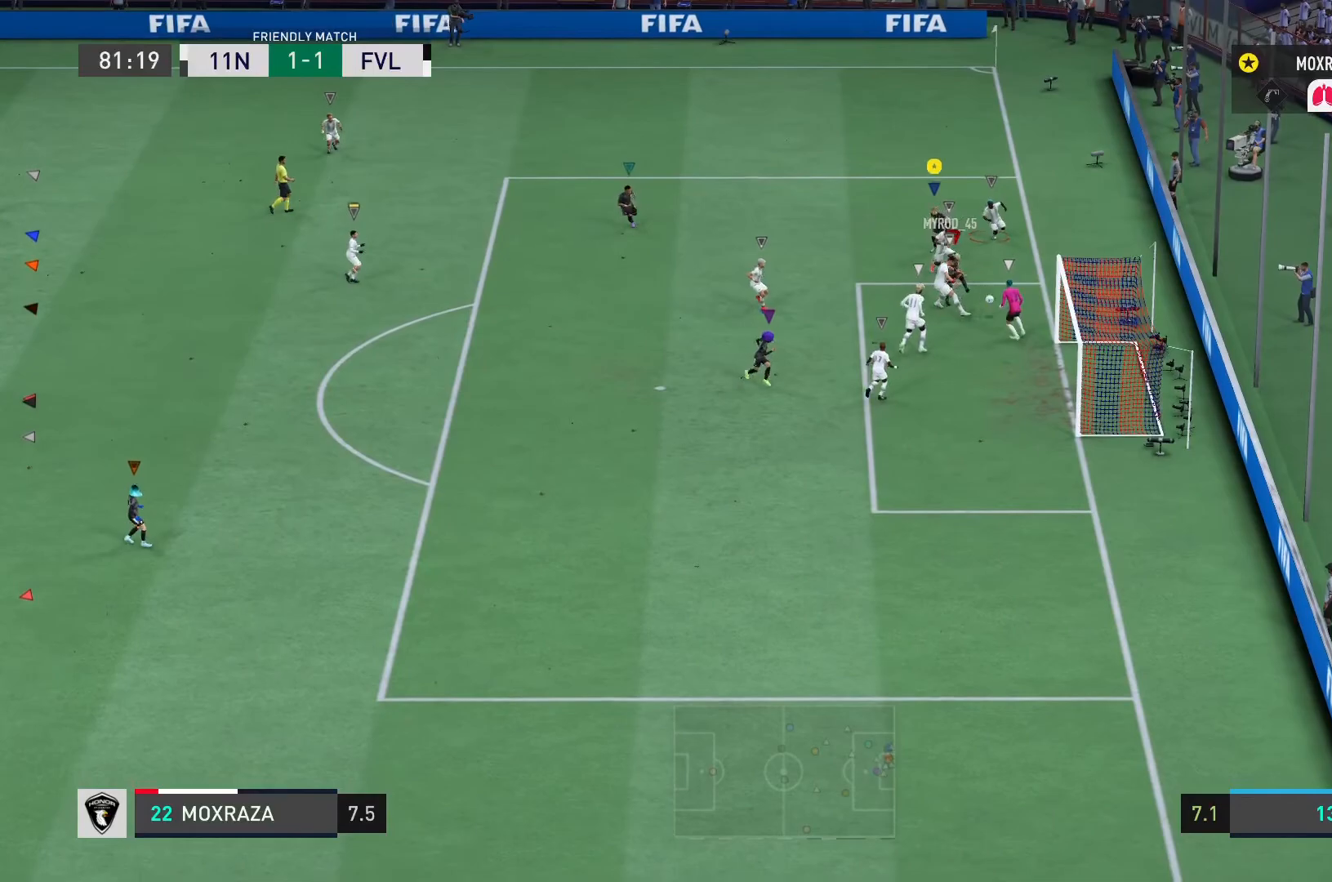
{"buttons": ["R2"], "left_stick": "down-left", "right_stick": "center", "events": [[367, "R2", "down"]]}
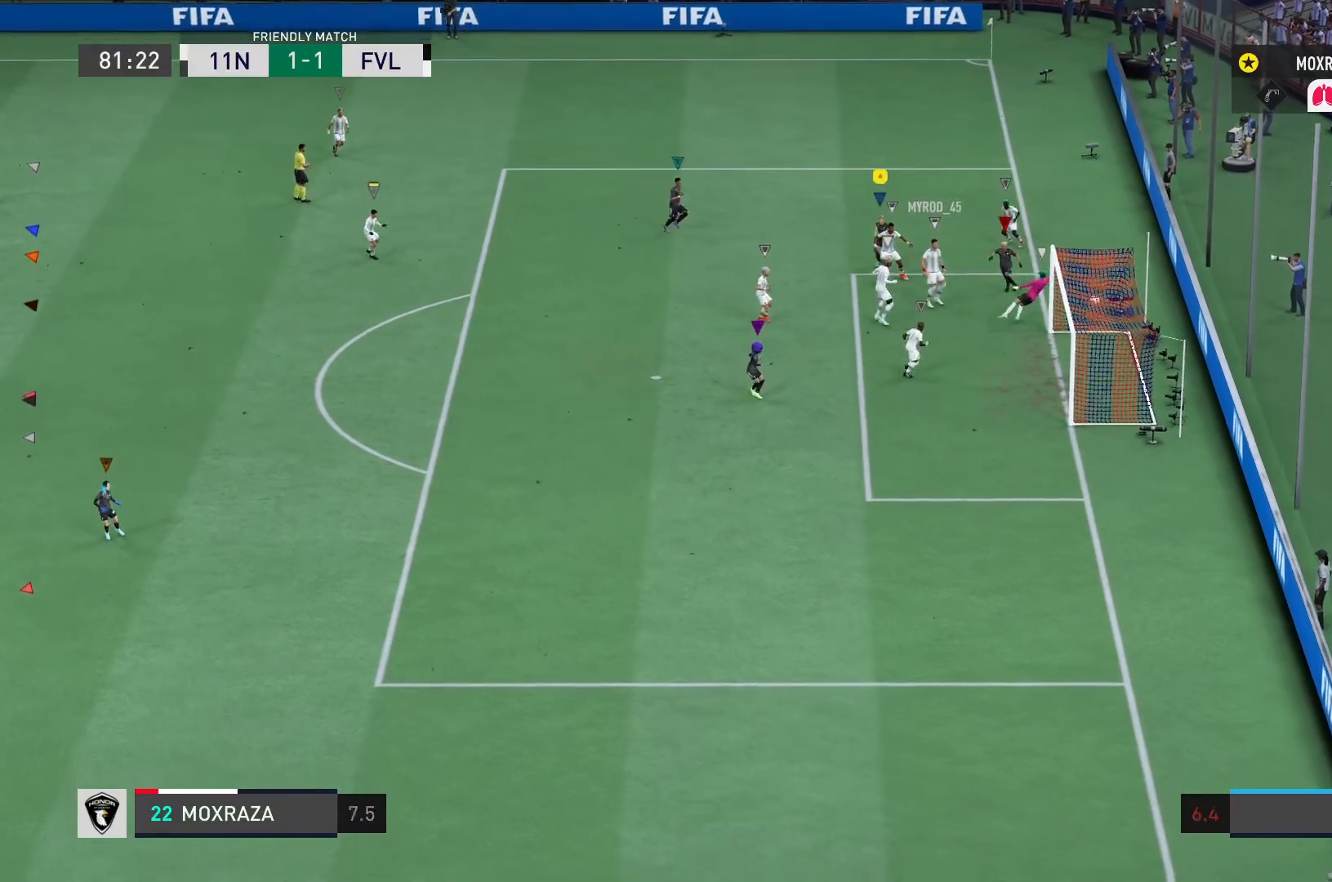
{"buttons": [], "left_stick": "down", "right_stick": "center", "events": [[83, "left_stick", "down"], [133, "R2", "up"]]}
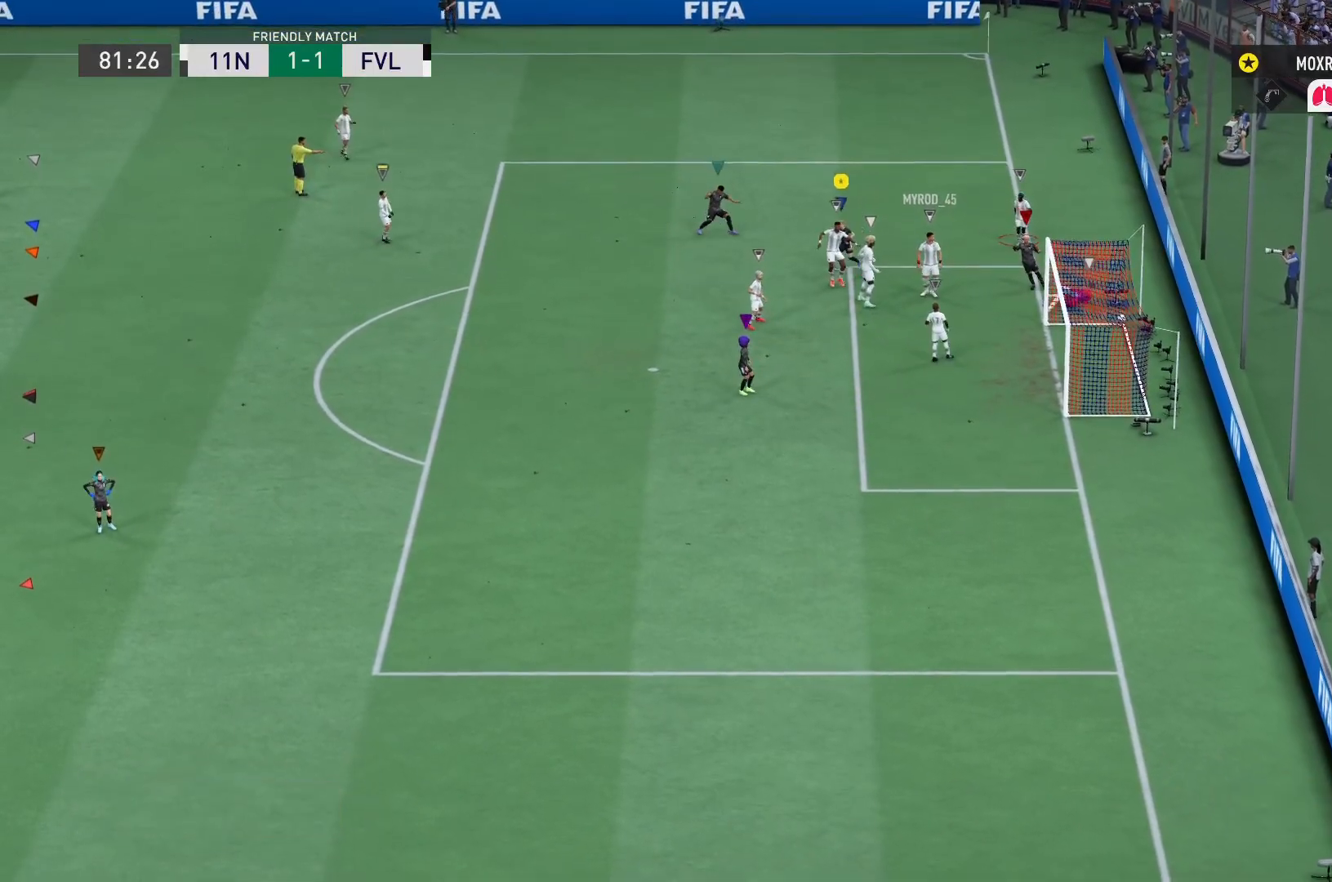
{"buttons": ["L2"], "left_stick": "down-left", "right_stick": "center", "events": [[167, "left_stick", "down-left"], [501, "L2", "down"]]}
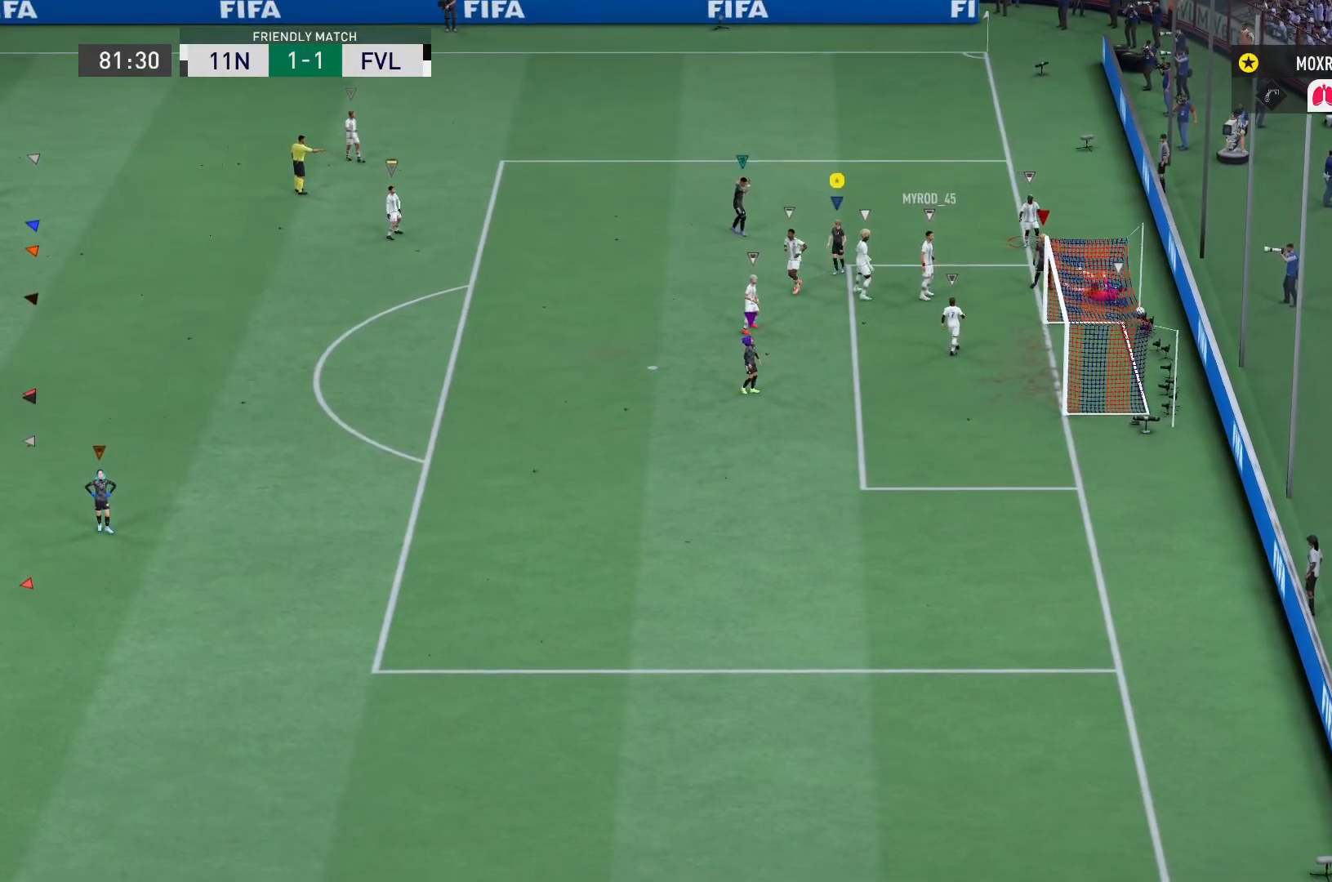
{"buttons": ["L2"], "left_stick": "left", "right_stick": "center", "events": [[66, "left_stick", "left"]]}
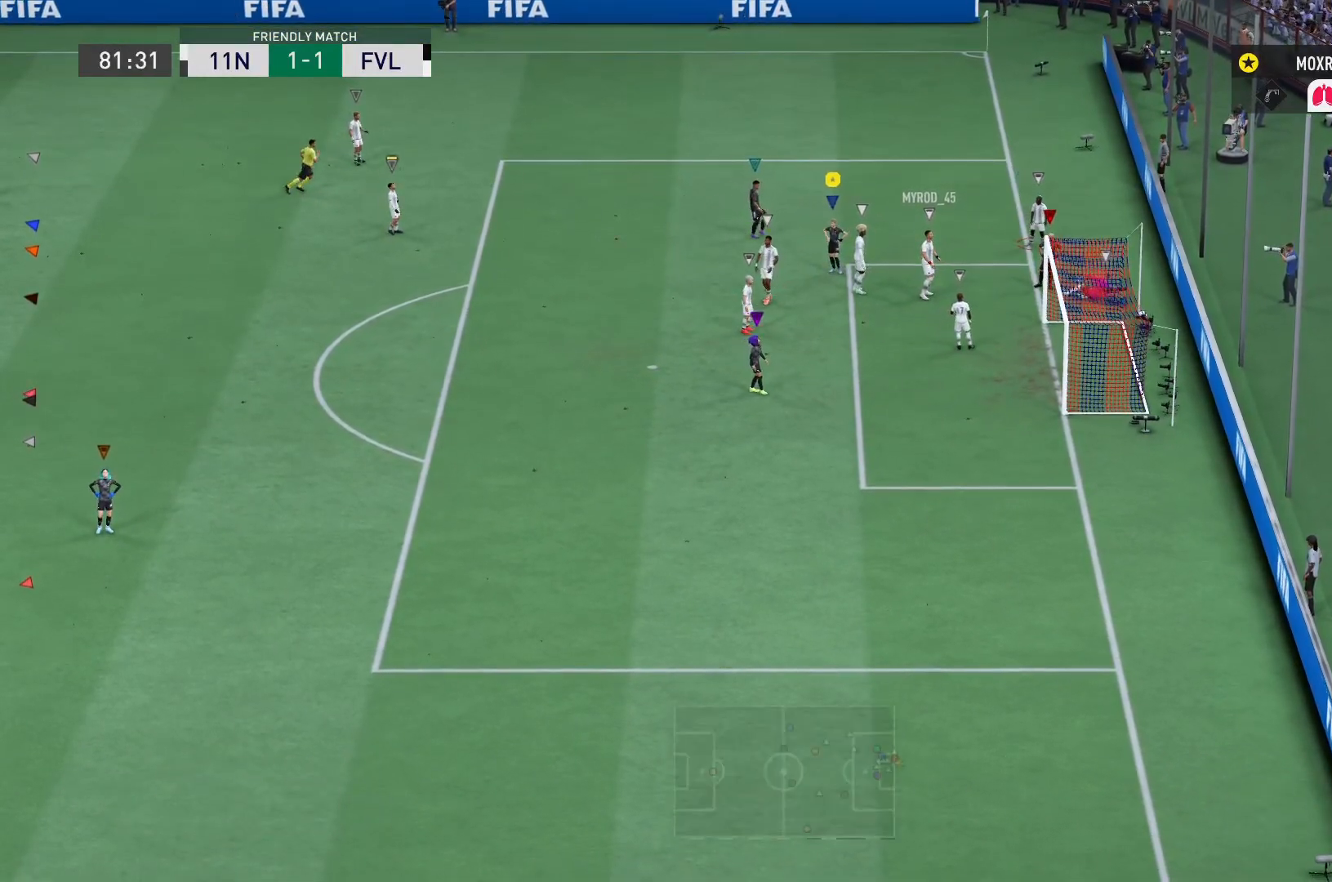
{"buttons": [], "left_stick": "left", "right_stick": "center", "events": [[50, "L2", "up"], [67, "left_stick", "center"], [401, "left_stick", "left"]]}
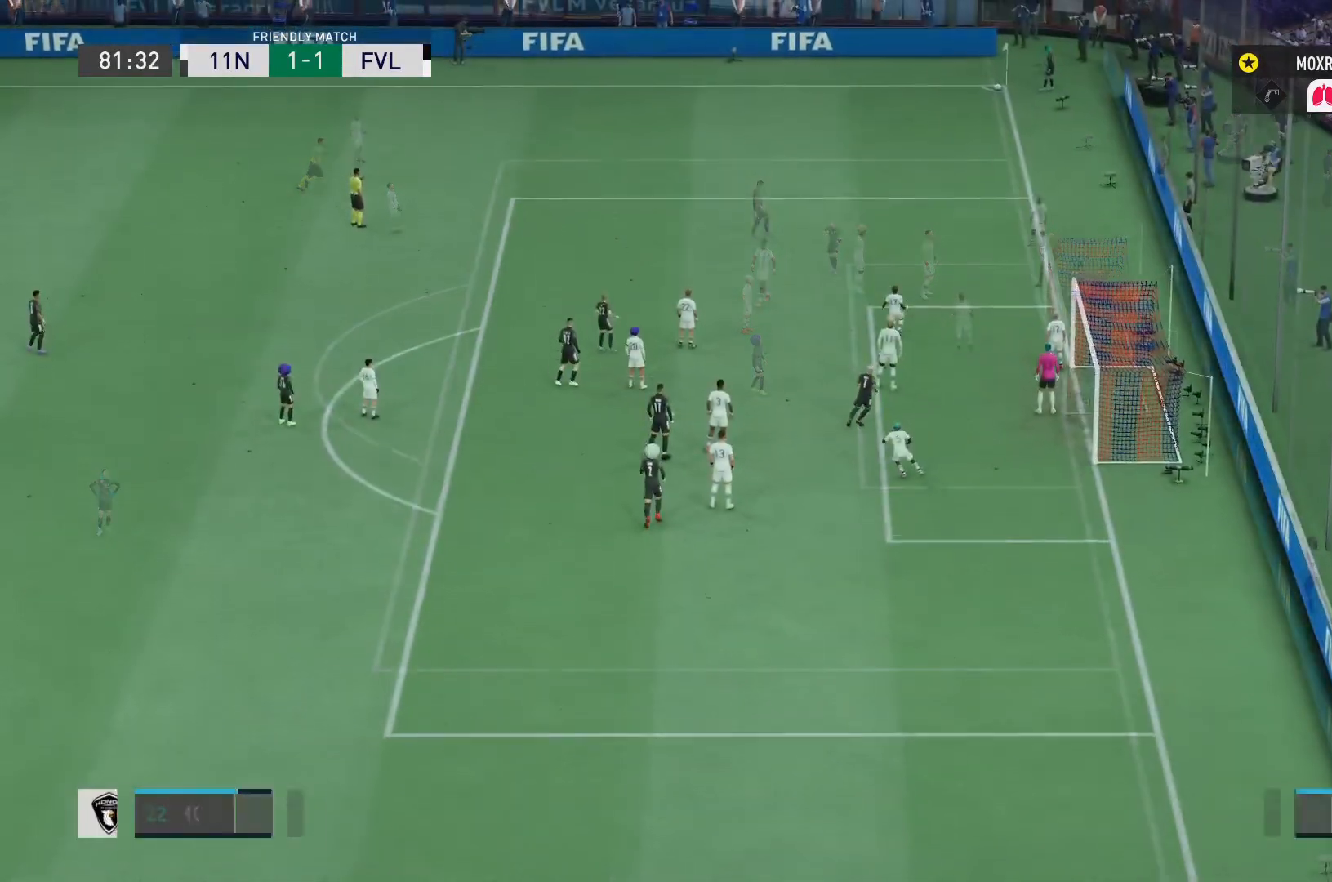
{"buttons": ["L2", "R2"], "left_stick": "up", "right_stick": "center", "events": [[250, "L2", "down"], [250, "left_stick", "up-left"], [450, "left_stick", "up"], [467, "R2", "down"]]}
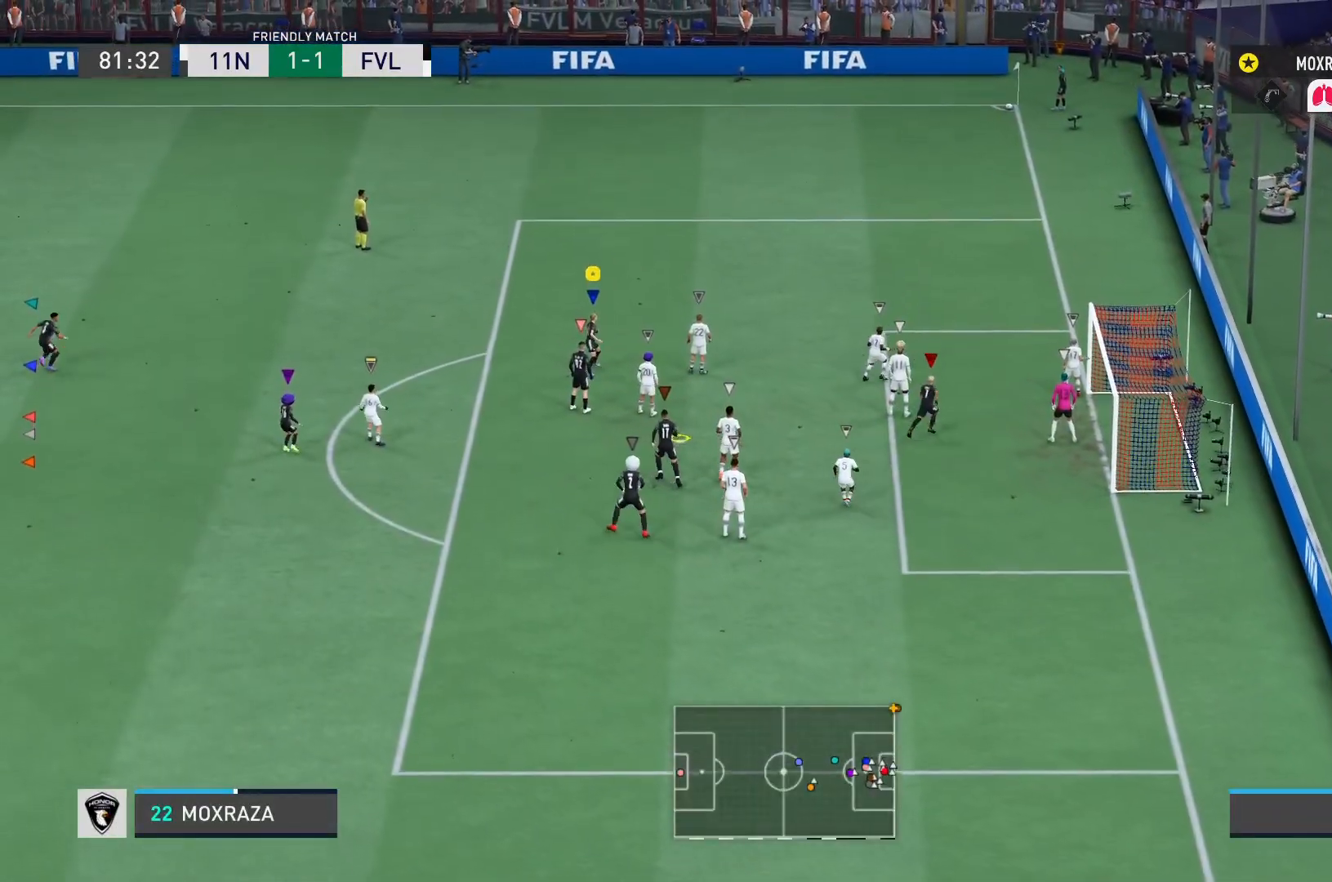
{"buttons": ["R2"], "left_stick": "right", "right_stick": "center", "events": [[50, "left_stick", "up-right"], [234, "L2", "up"], [250, "left_stick", "right"]]}
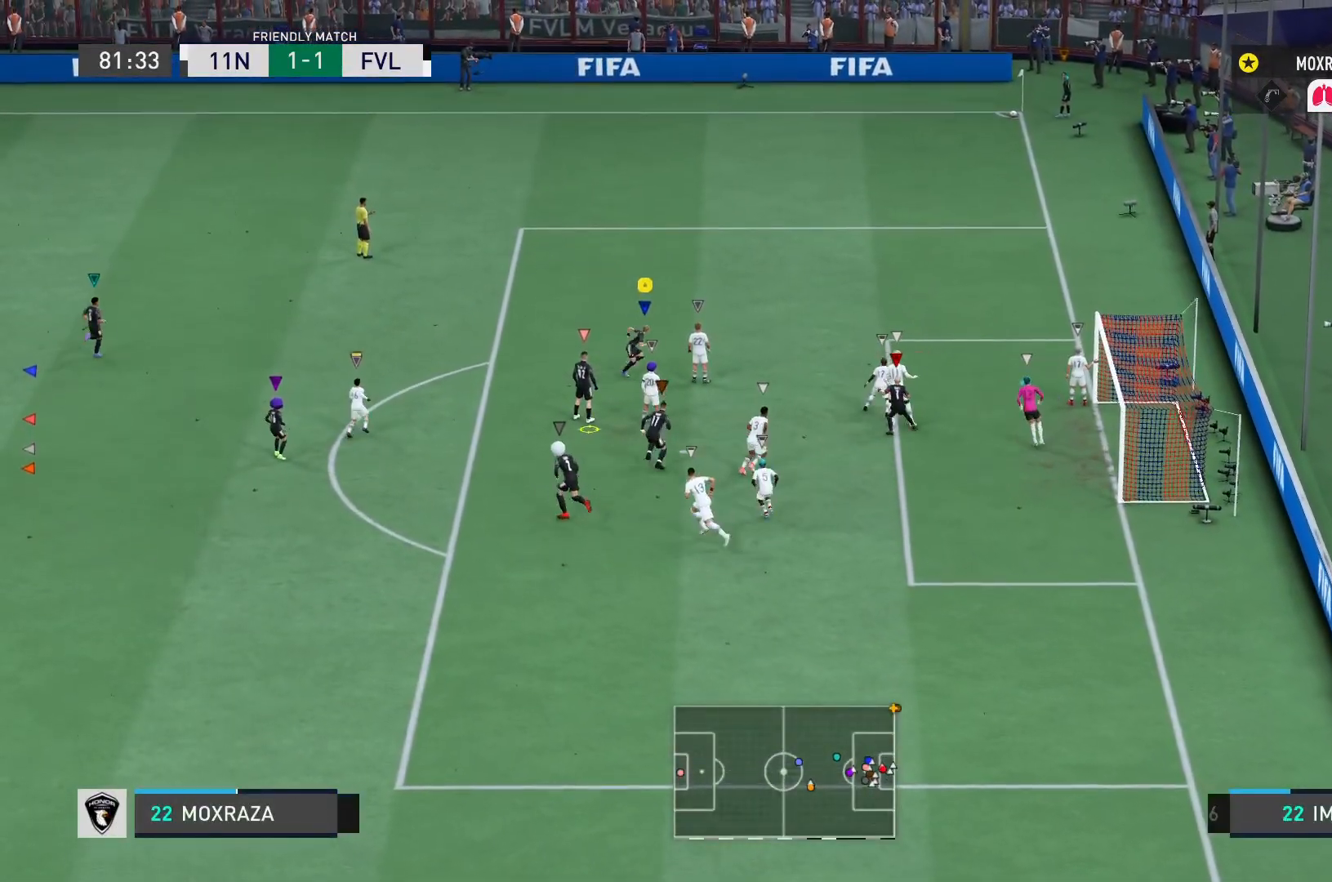
{"buttons": ["R2"], "left_stick": "right", "right_stick": "center", "events": []}
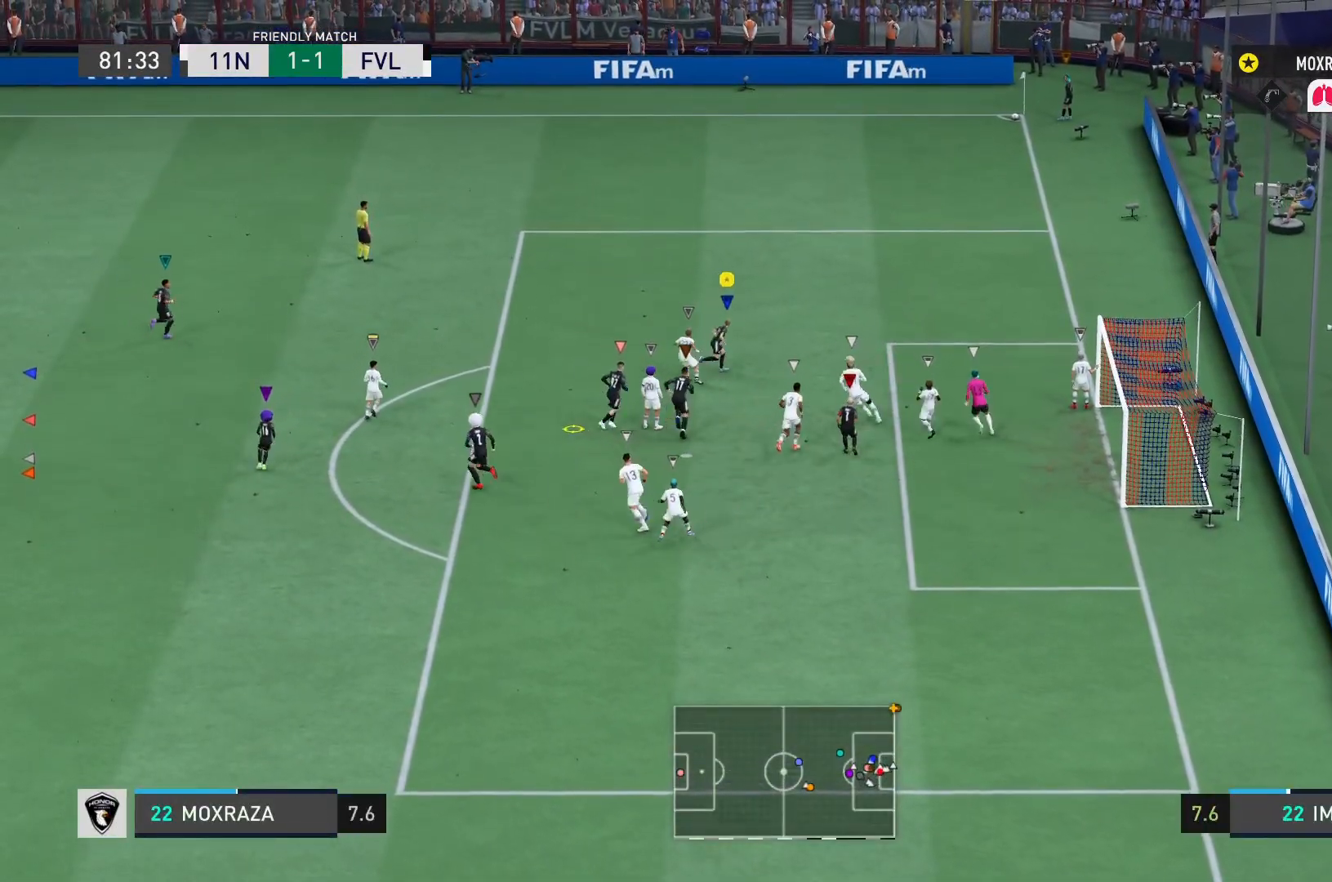
{"buttons": [], "left_stick": "right", "right_stick": "center", "events": [[33, "R2", "up"]]}
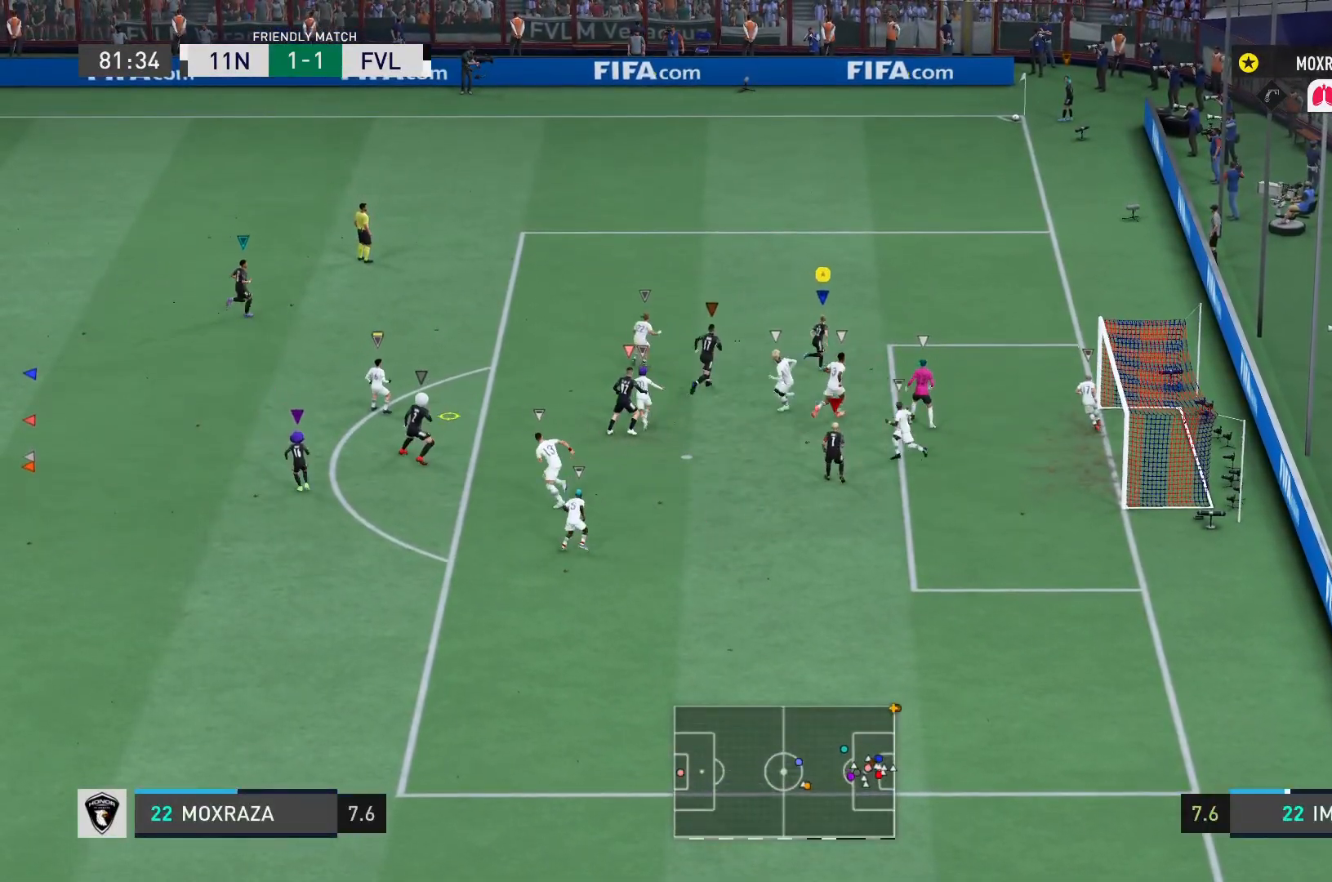
{"buttons": [], "left_stick": "down-right", "right_stick": "center", "events": [[184, "left_stick", "down-right"]]}
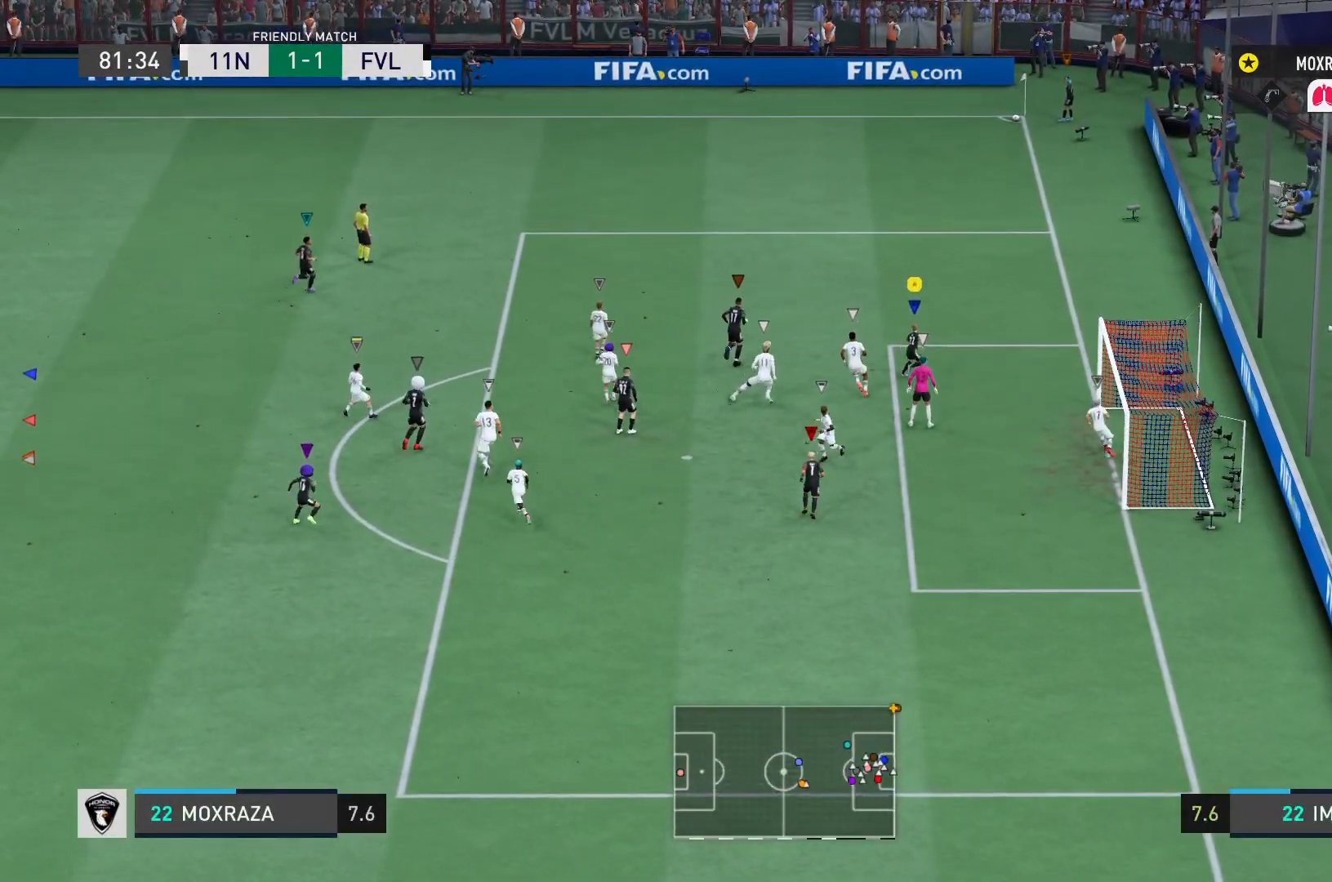
{"buttons": [], "left_stick": "down", "right_stick": "center", "events": [[483, "left_stick", "down"]]}